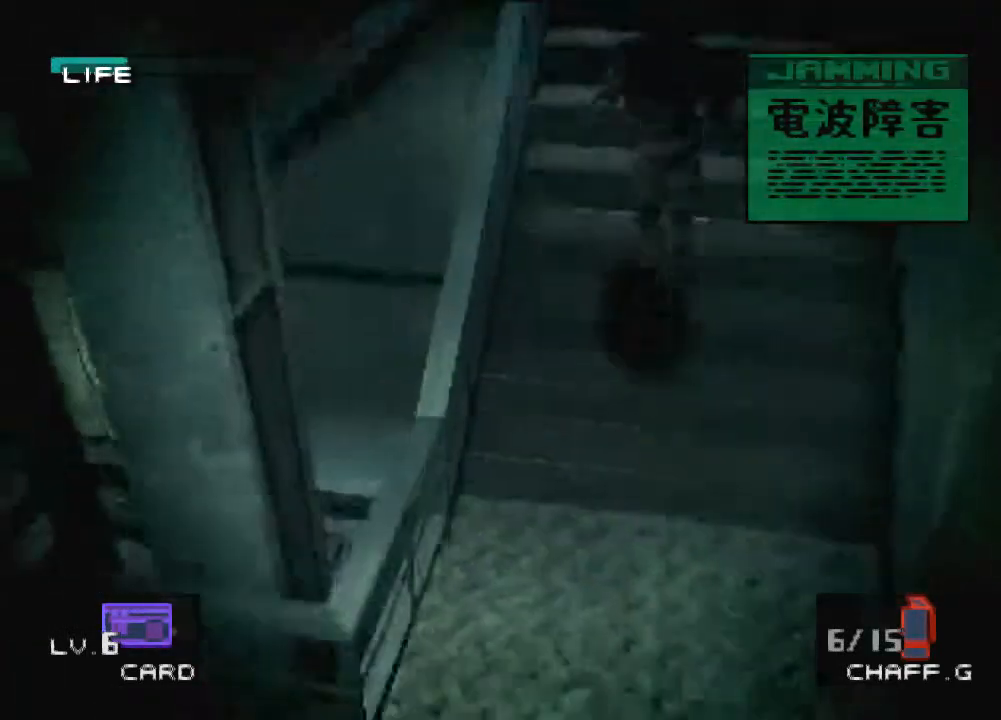
Gameplay with a controller (PlayStation layout); each line is a JSON object with the inputs held at the frame after it. "events" lists button and stick changes between this image and that frame as [ms after this image, input, new state], when the widget could be followed in between. Not read: L3 R3 right_stick.
{"buttons": ["SQUARE"], "left_stick": "up", "events": []}
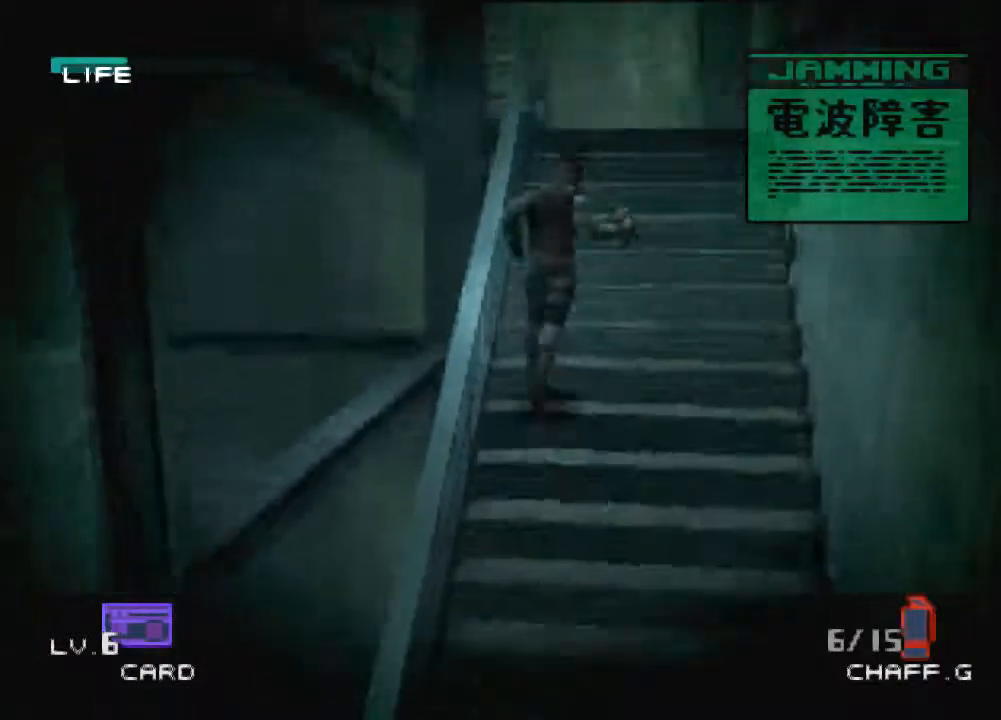
{"buttons": ["SQUARE"], "left_stick": "up", "events": []}
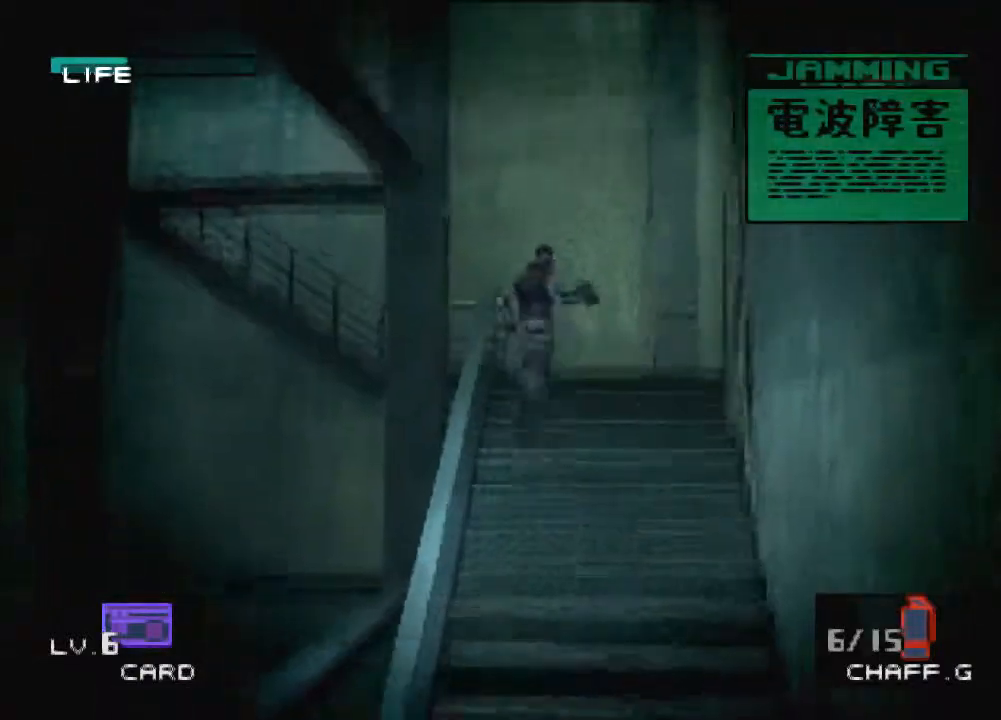
{"buttons": [], "left_stick": "up", "events": [[234, "SQUARE", "up"]]}
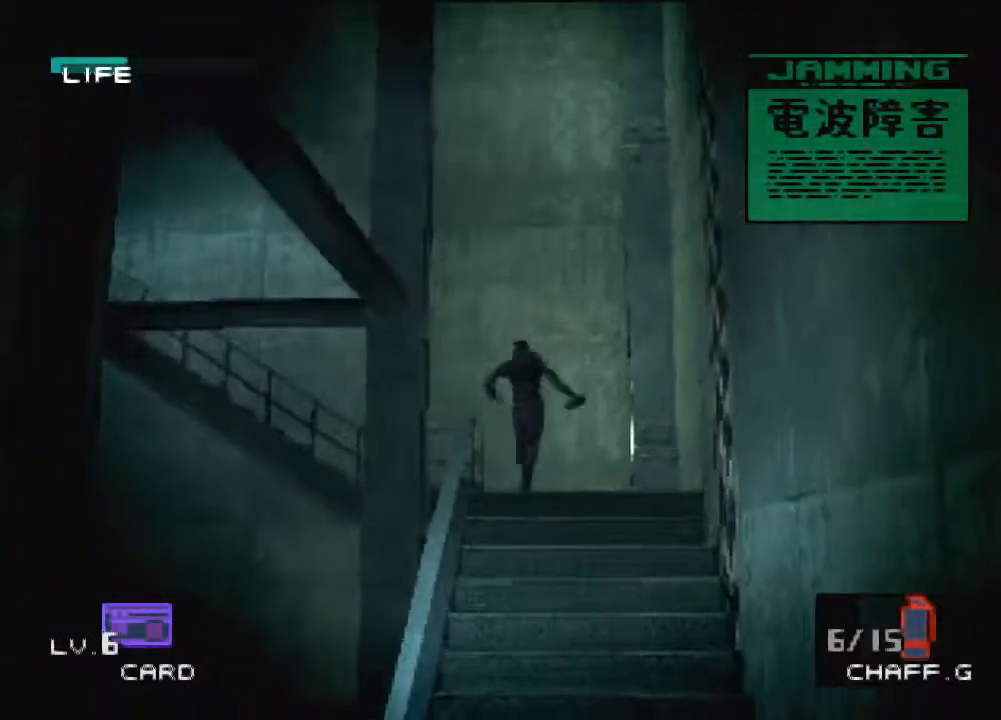
{"buttons": [], "left_stick": "left", "events": [[67, "left_stick", "up-left"], [167, "left_stick", "left"]]}
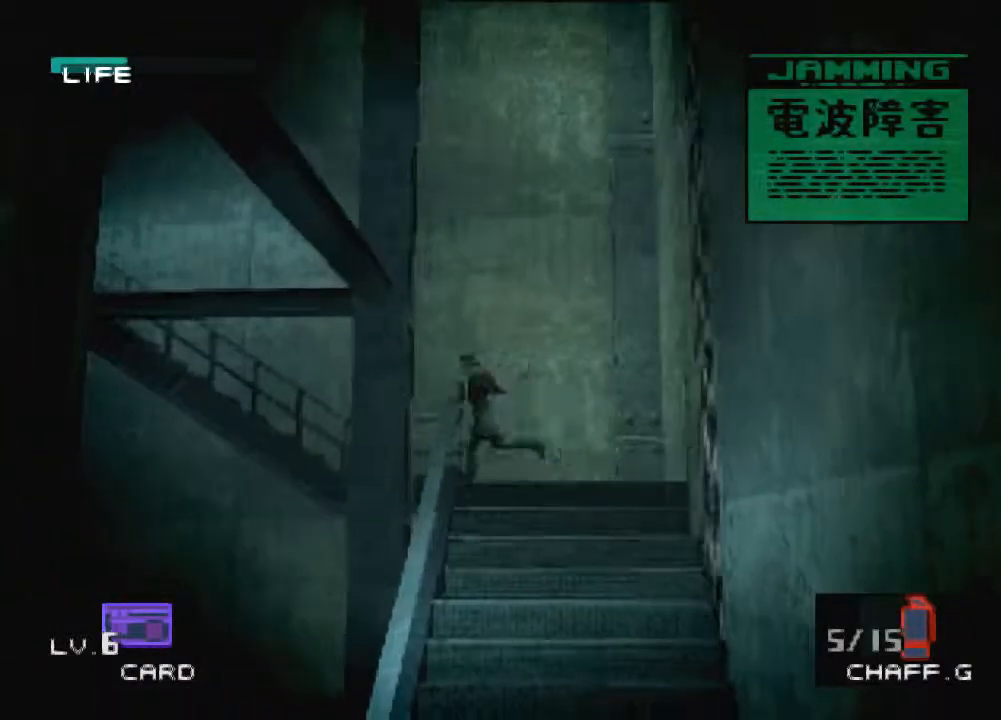
{"buttons": [], "left_stick": "up", "events": [[201, "left_stick", "up-left"], [401, "left_stick", "up"]]}
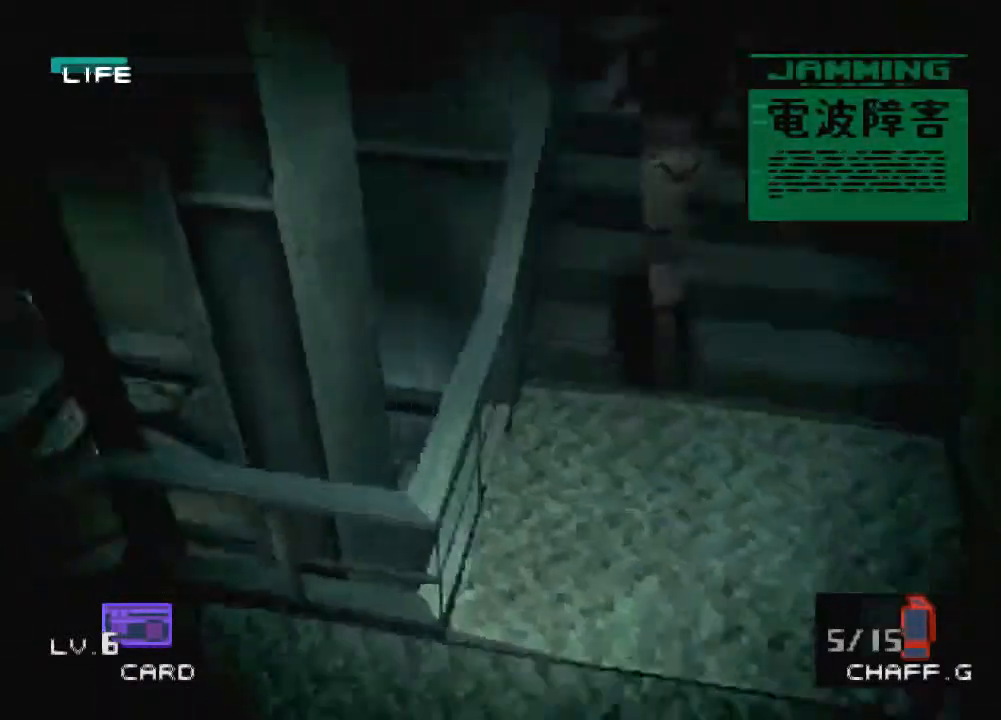
{"buttons": [], "left_stick": "up", "events": []}
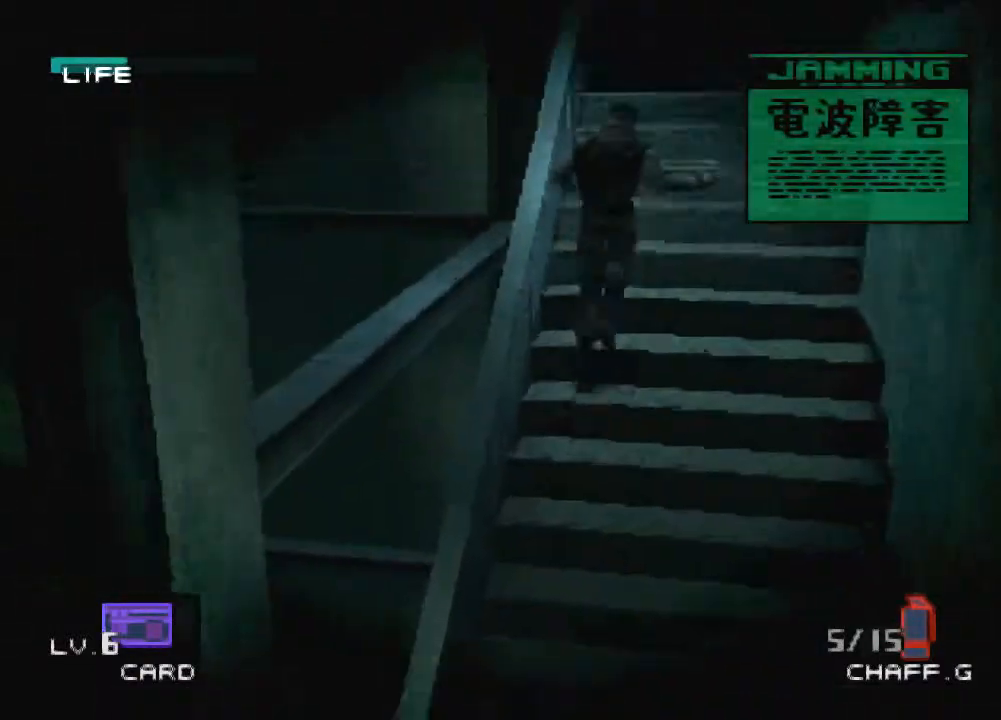
{"buttons": [], "left_stick": "up", "events": []}
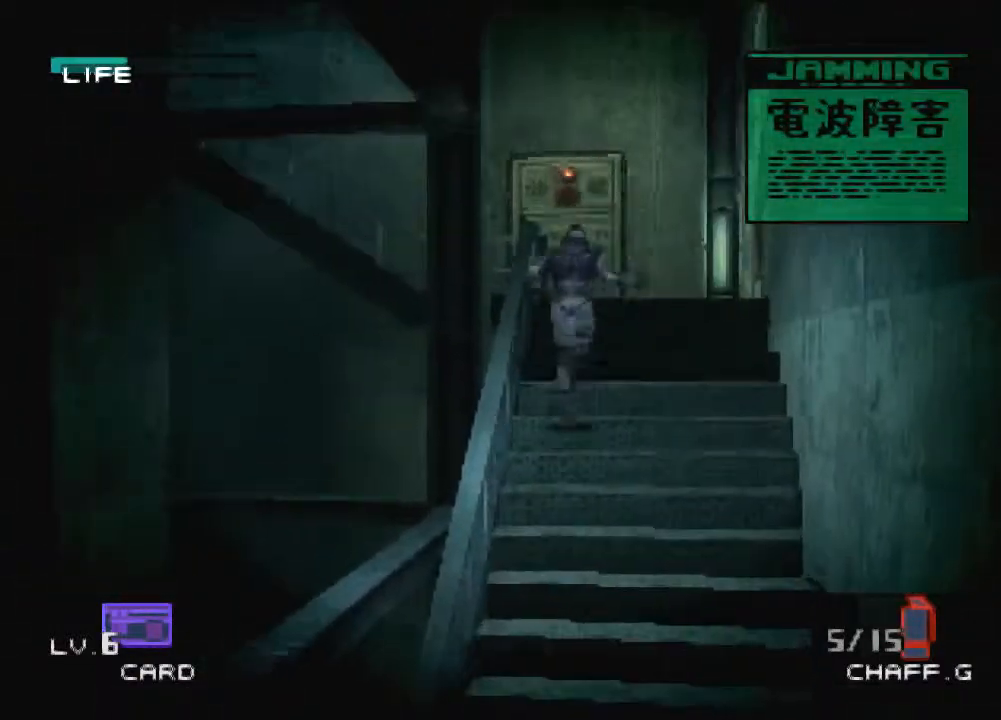
{"buttons": [], "left_stick": "up", "events": []}
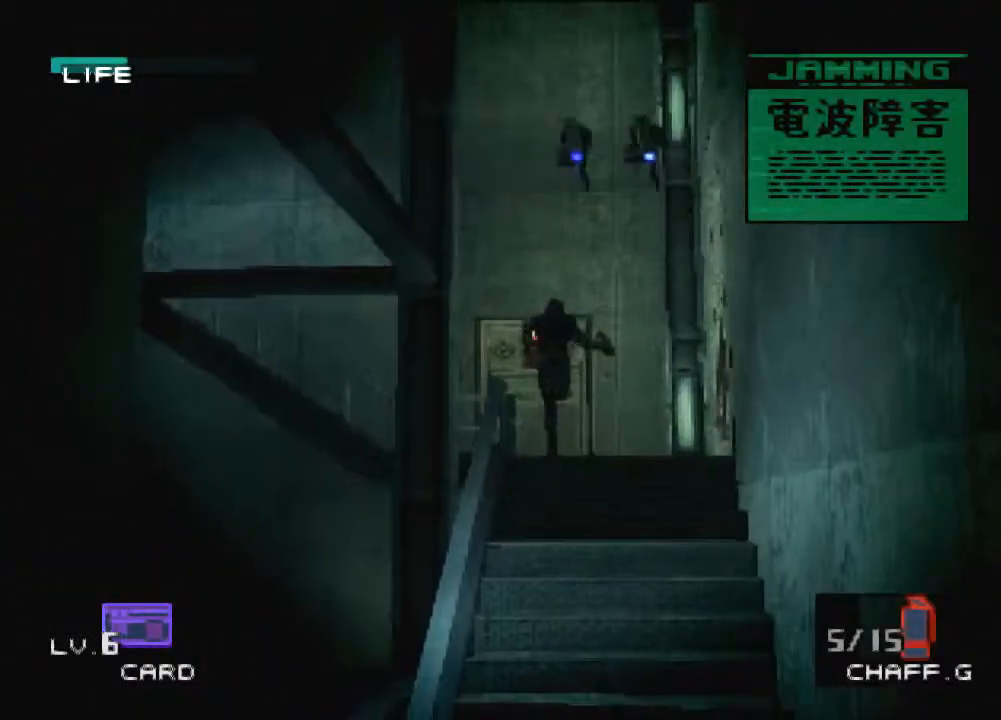
{"buttons": [], "left_stick": "left", "events": [[267, "left_stick", "up-left"], [367, "left_stick", "left"]]}
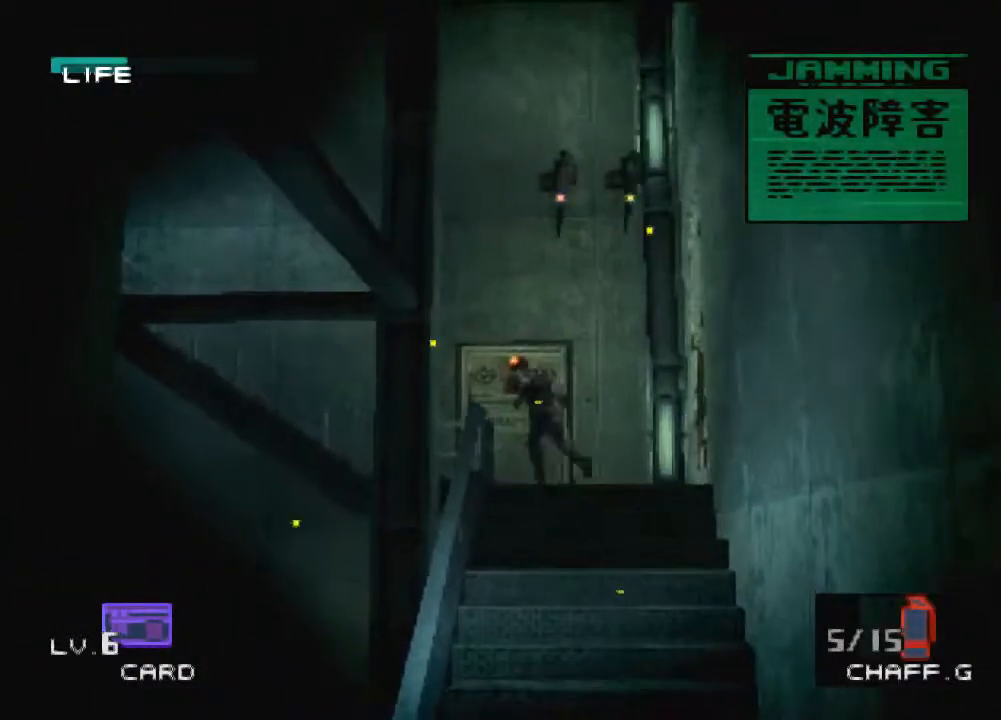
{"buttons": [], "left_stick": "up-left", "events": [[367, "left_stick", "up-left"]]}
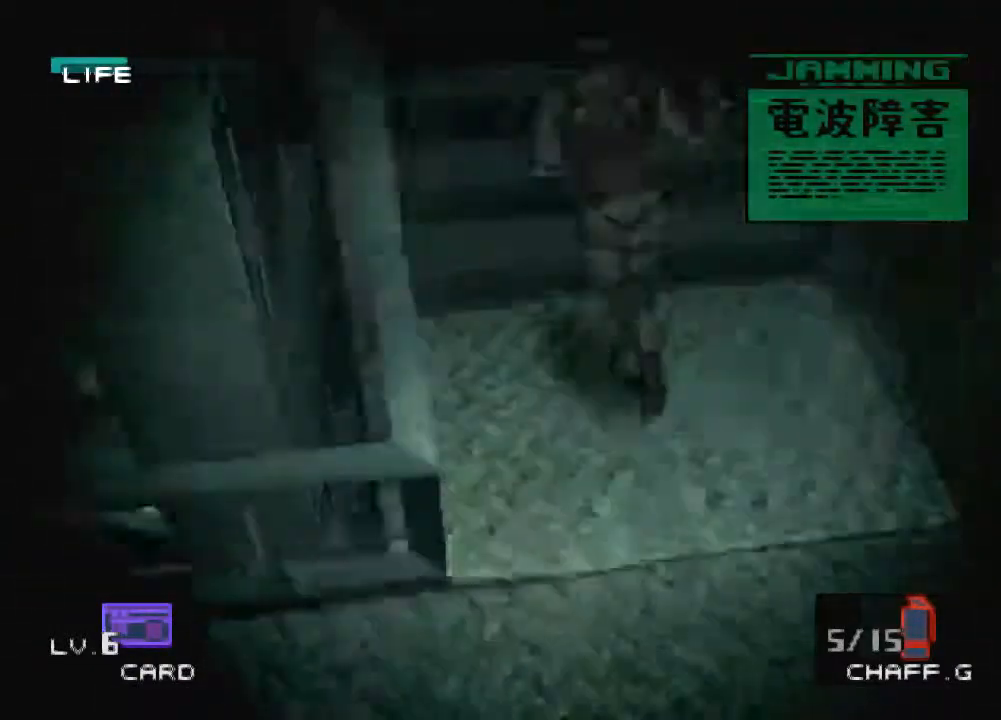
{"buttons": [], "left_stick": "up", "events": [[67, "left_stick", "up"]]}
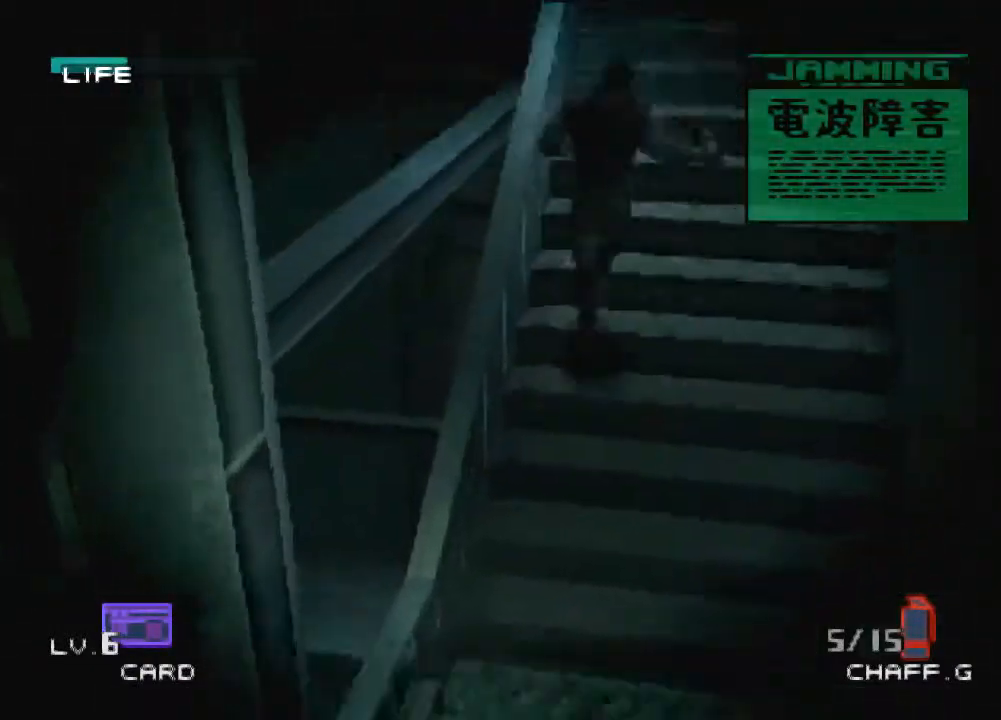
{"buttons": [], "left_stick": "up", "events": []}
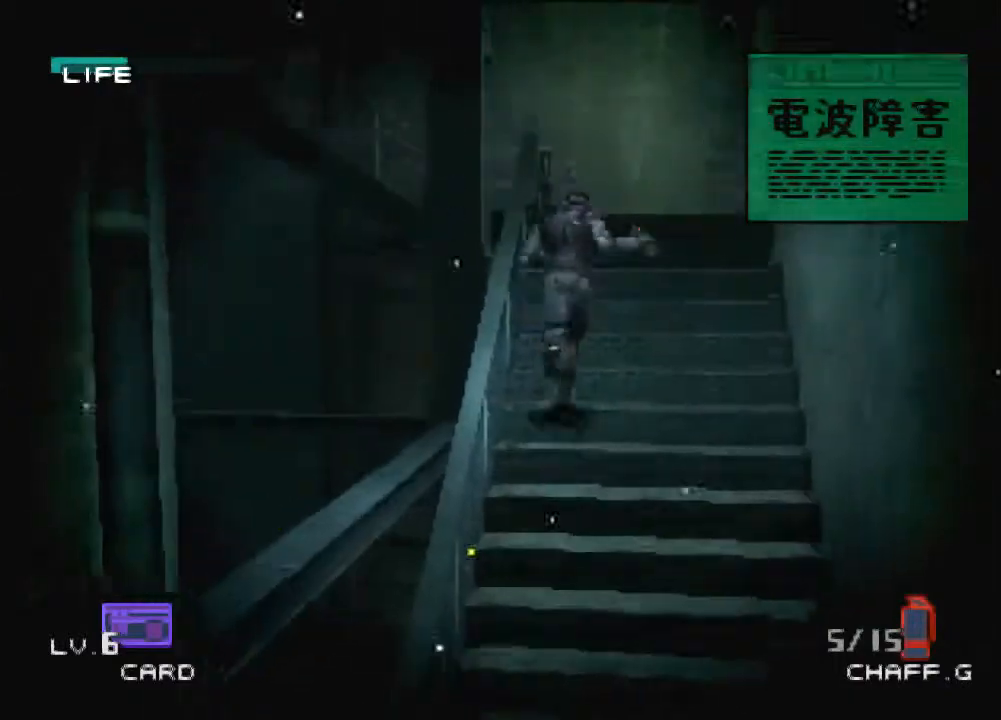
{"buttons": [], "left_stick": "up", "events": []}
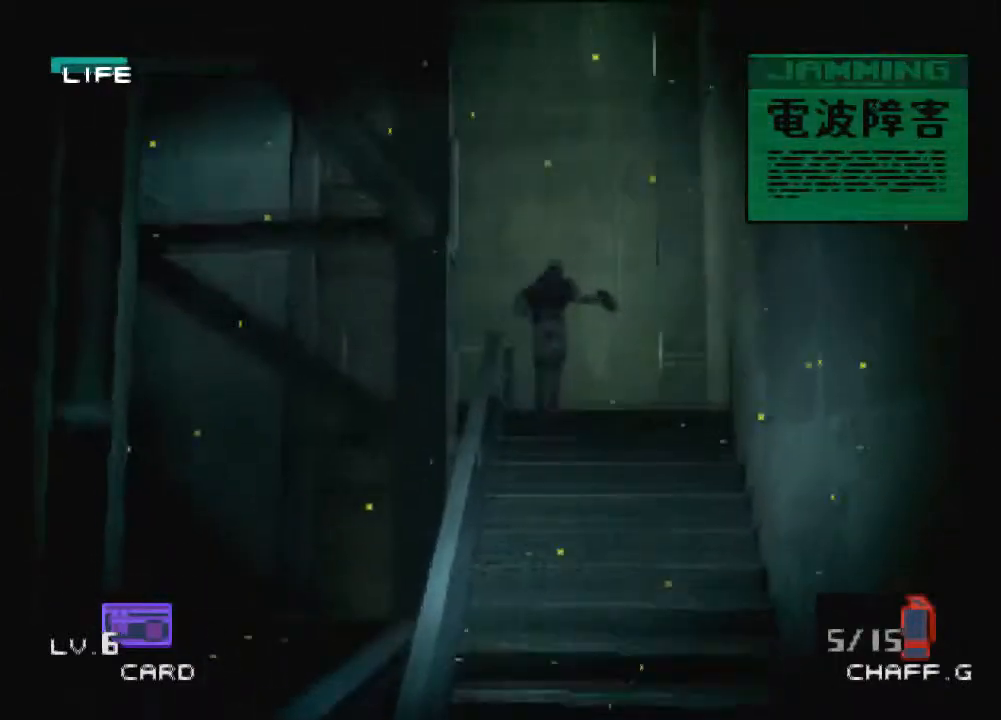
{"buttons": [], "left_stick": "up-left", "events": [[500, "left_stick", "up-left"]]}
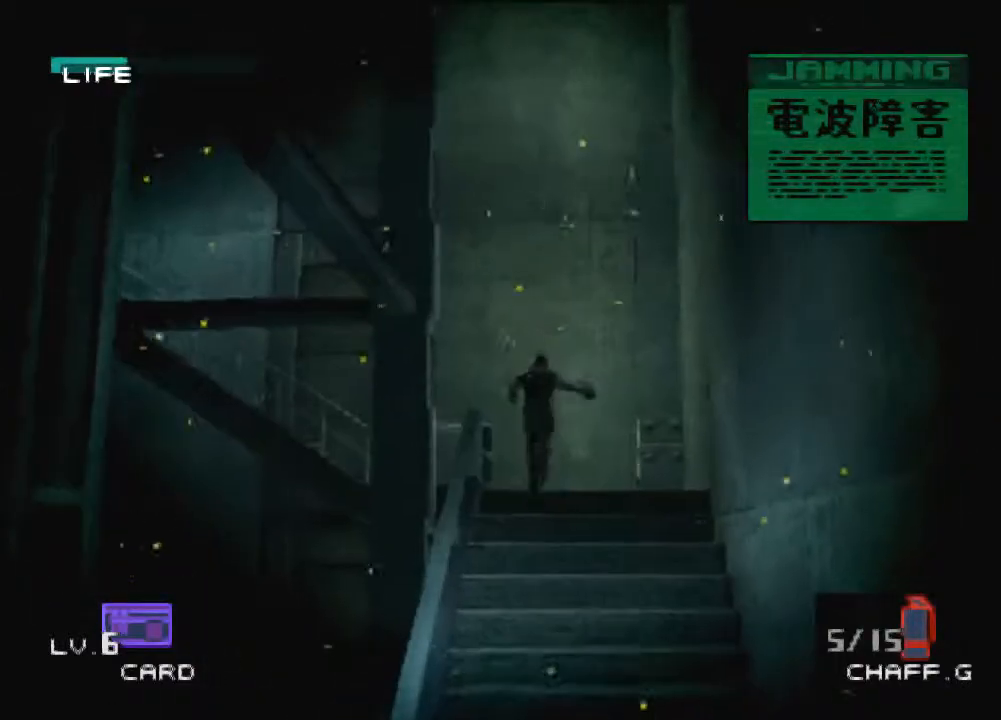
{"buttons": [], "left_stick": "left", "events": [[134, "left_stick", "left"]]}
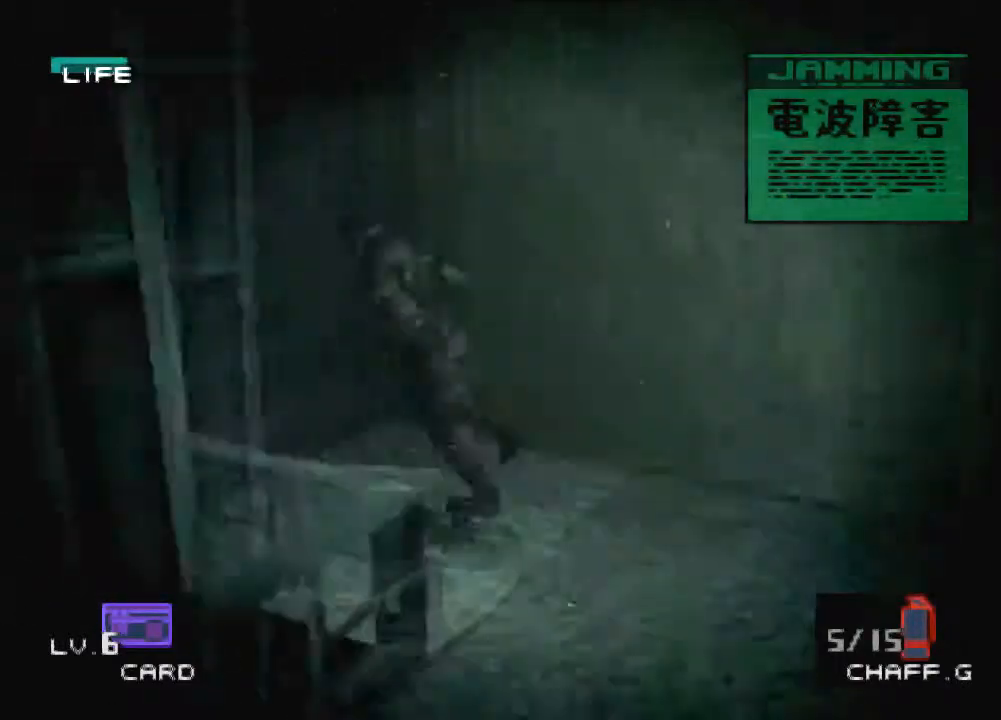
{"buttons": [], "left_stick": "up", "events": [[67, "left_stick", "up-left"], [234, "left_stick", "up"]]}
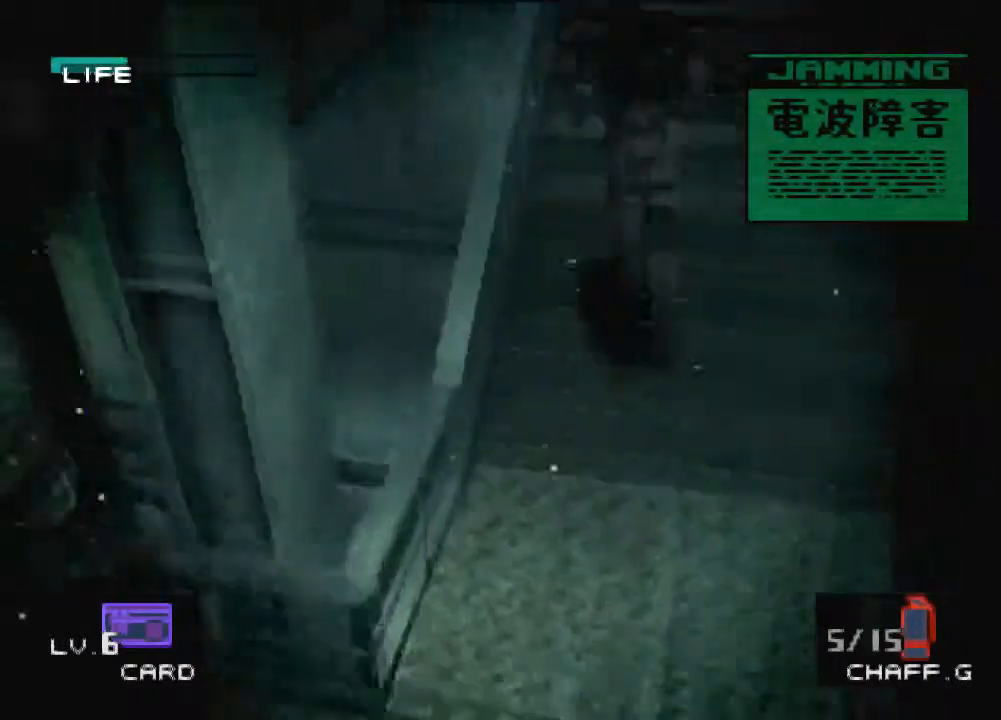
{"buttons": [], "left_stick": "up", "events": []}
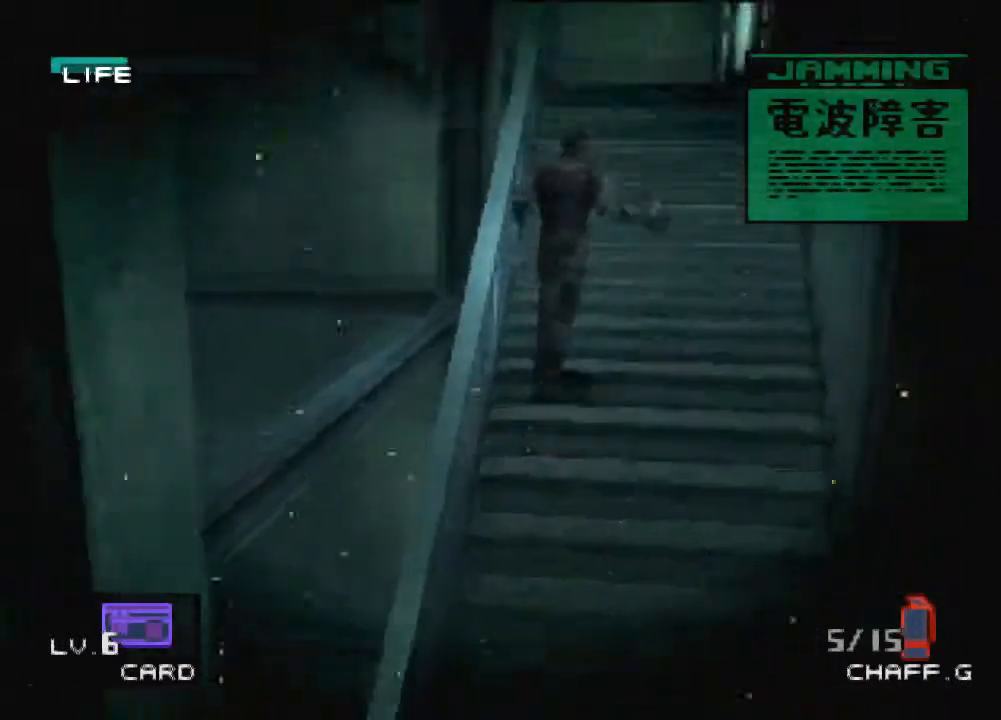
{"buttons": [], "left_stick": "up", "events": []}
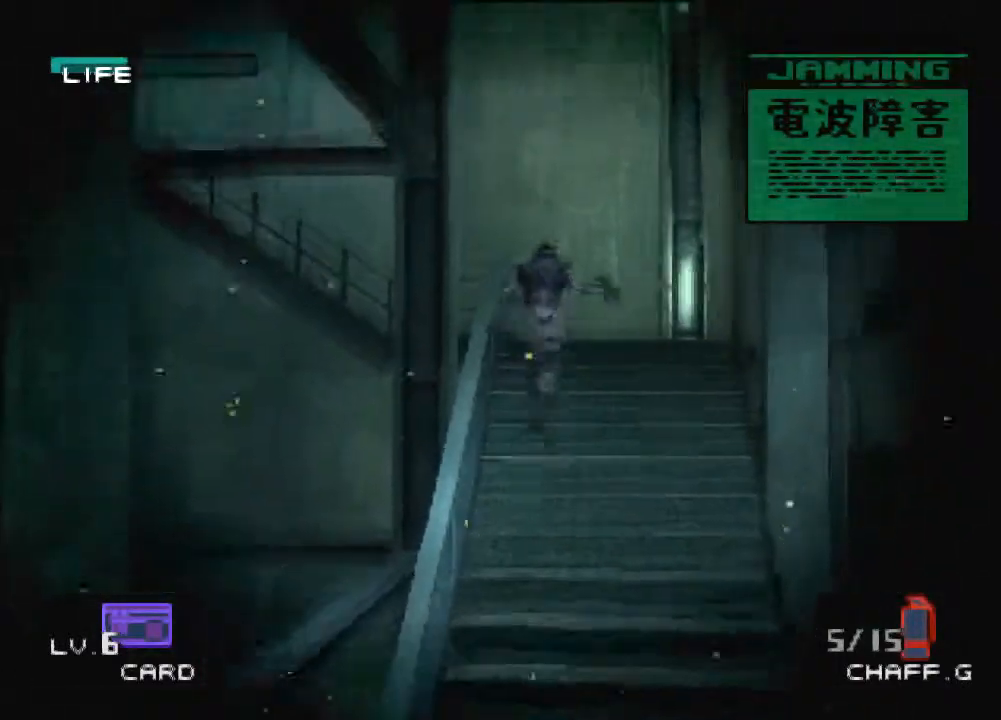
{"buttons": [], "left_stick": "up", "events": []}
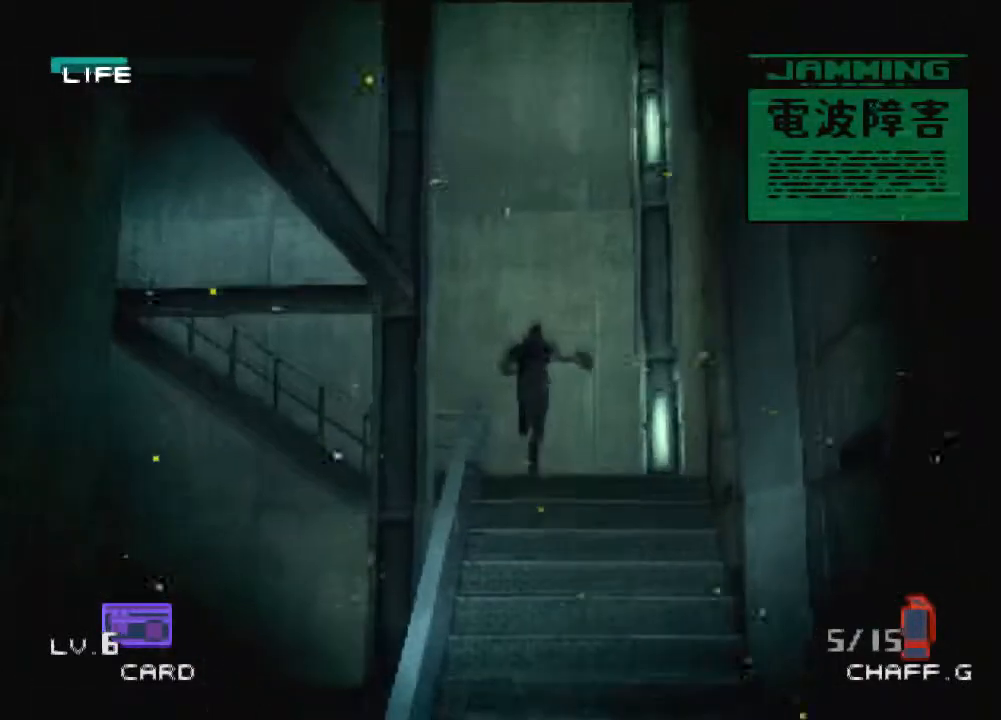
{"buttons": [], "left_stick": "left", "events": [[267, "left_stick", "up-left"], [367, "left_stick", "left"]]}
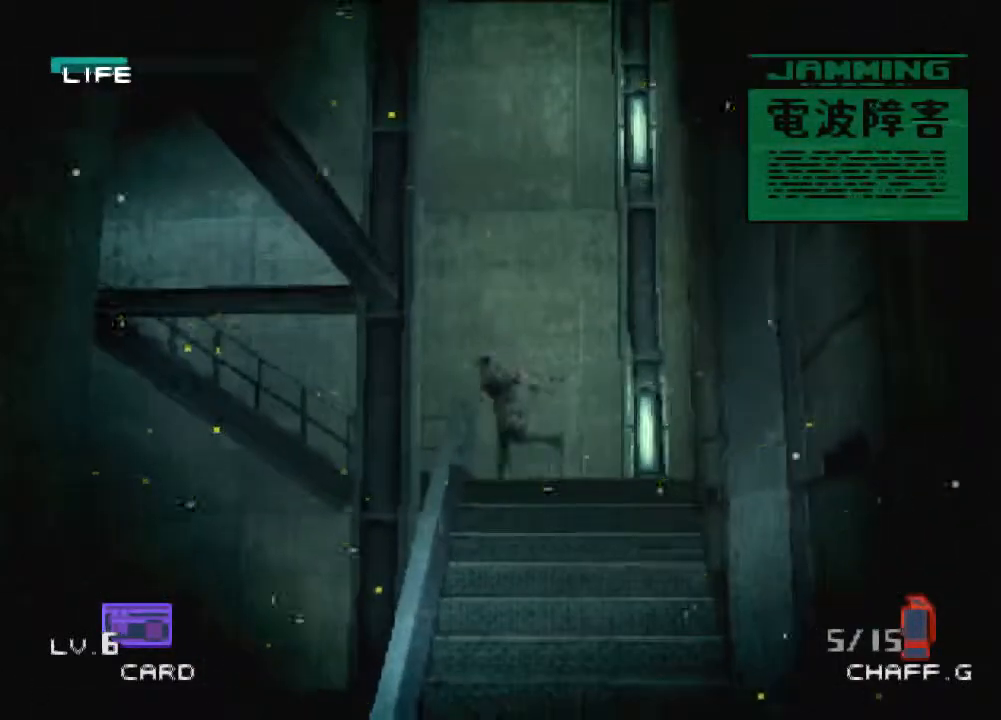
{"buttons": [], "left_stick": "up-left", "events": [[301, "left_stick", "up-left"]]}
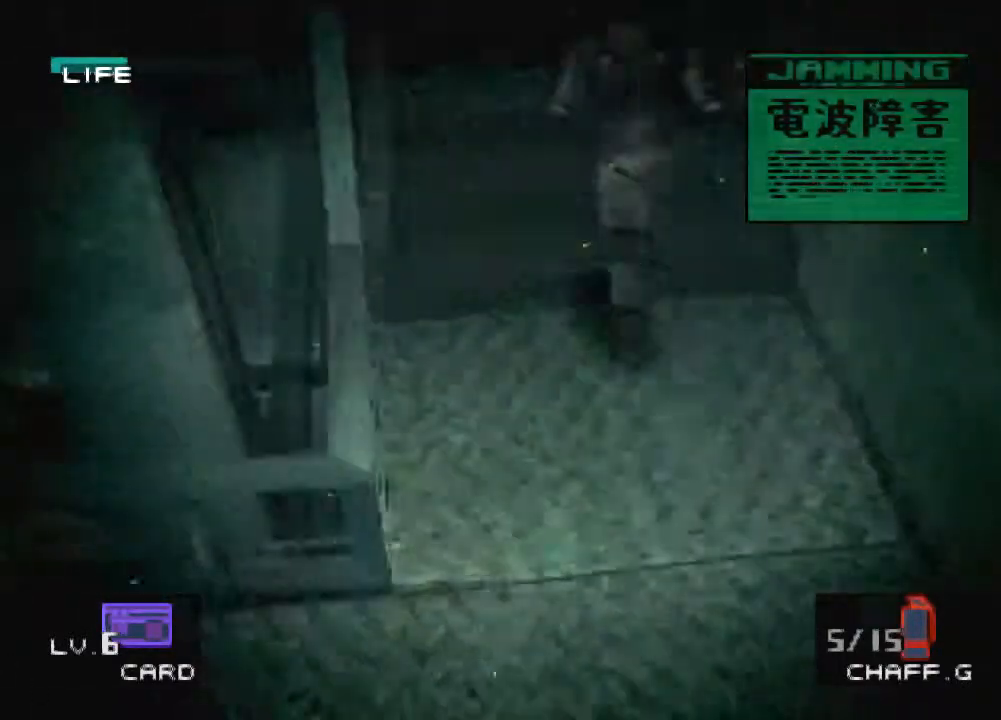
{"buttons": [], "left_stick": "up", "events": [[400, "left_stick", "up"]]}
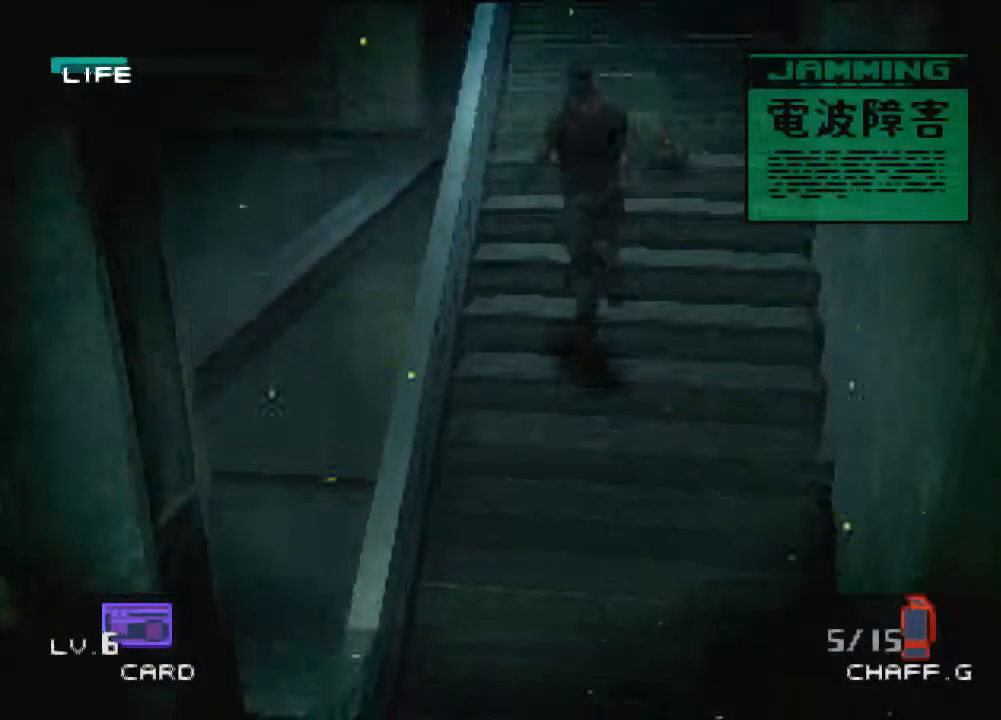
{"buttons": [], "left_stick": "up", "events": []}
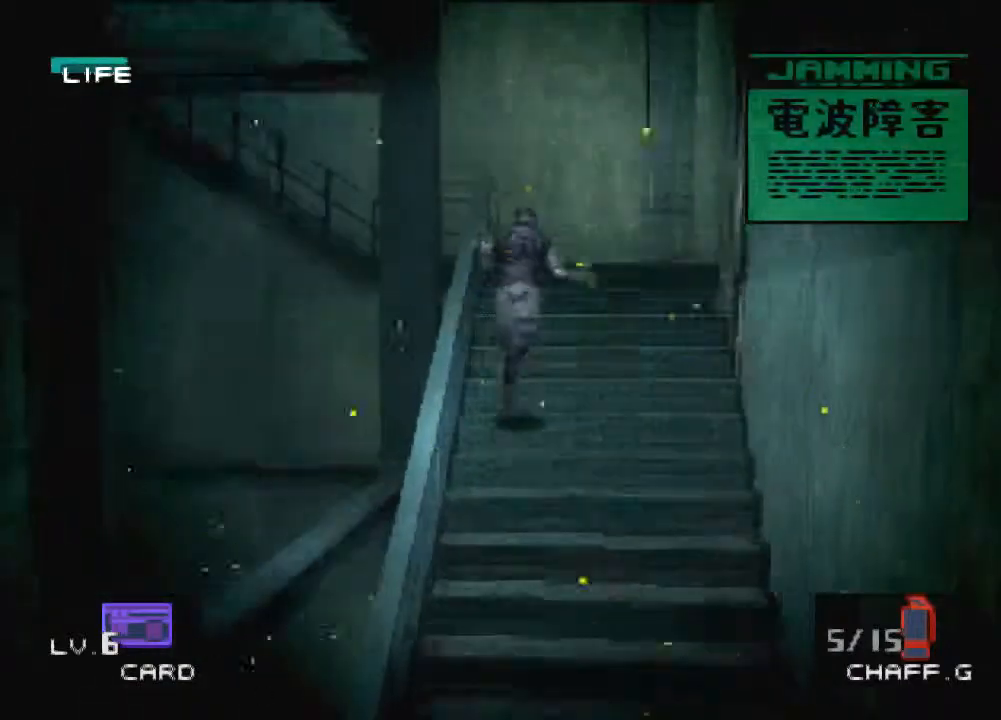
{"buttons": [], "left_stick": "up", "events": []}
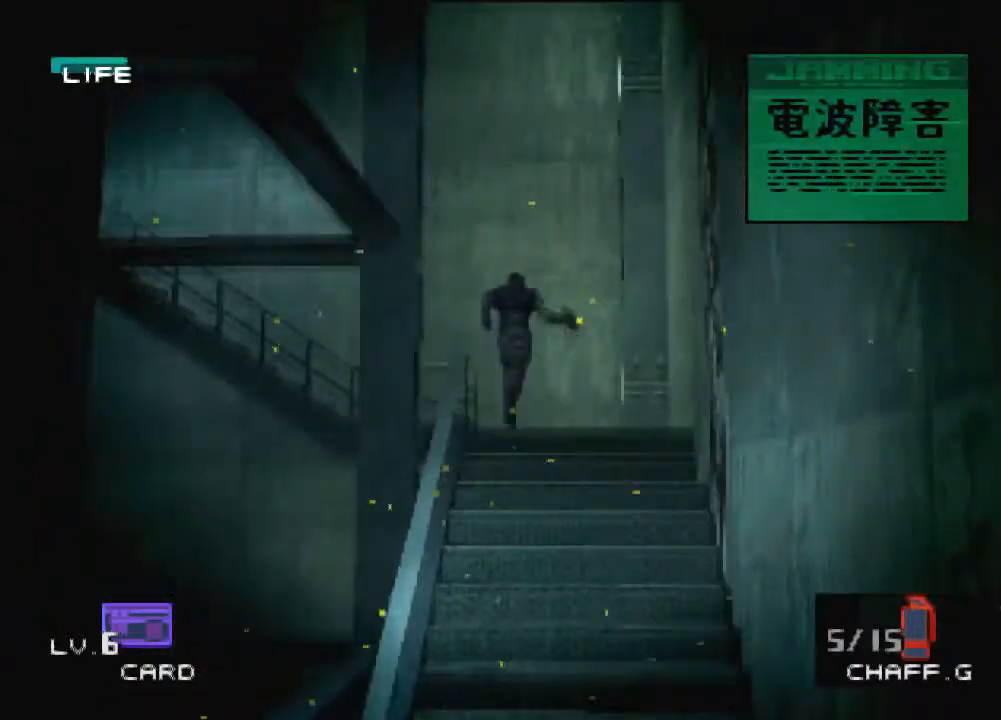
{"buttons": [], "left_stick": "up-left", "events": [[468, "left_stick", "up-left"]]}
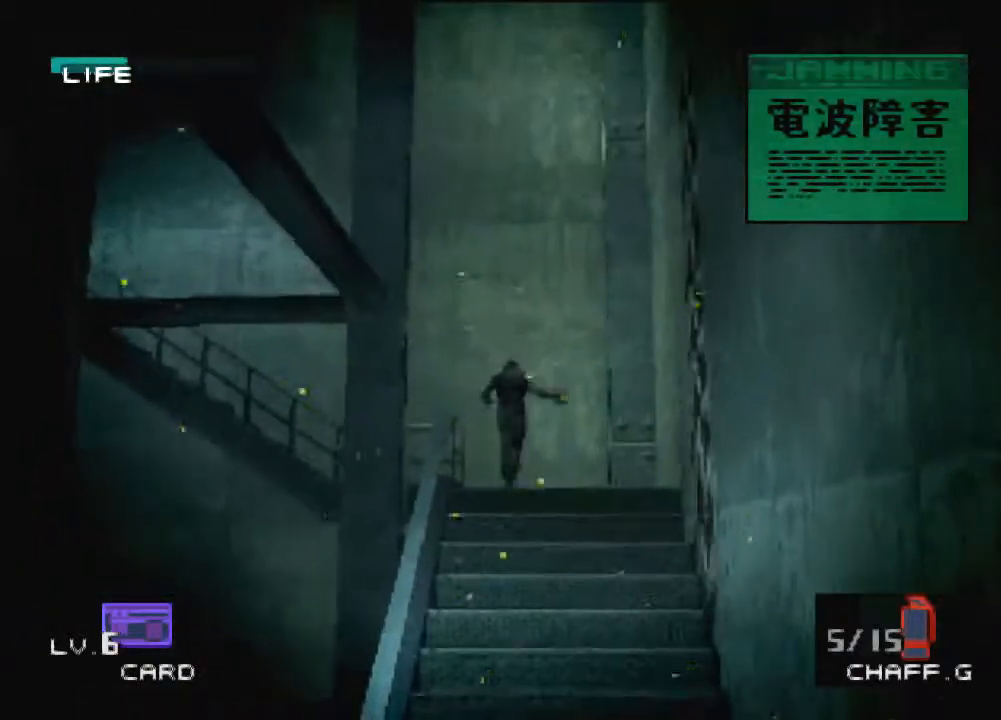
{"buttons": [], "left_stick": "up-left", "events": [[33, "left_stick", "left"], [434, "left_stick", "up-left"]]}
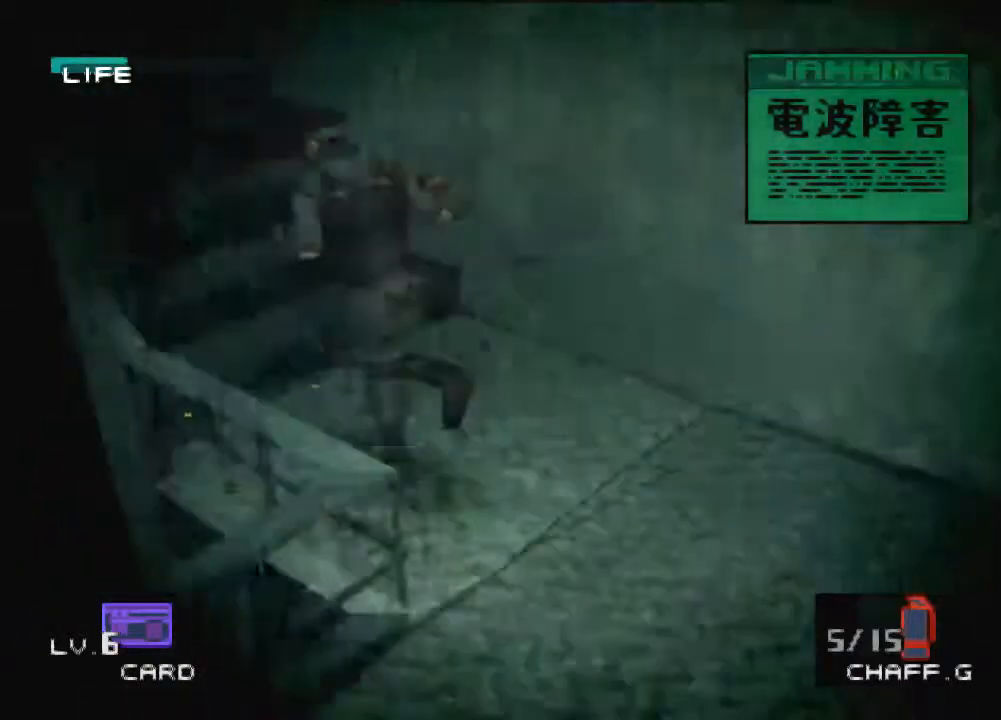
{"buttons": [], "left_stick": "up", "events": [[101, "left_stick", "up"]]}